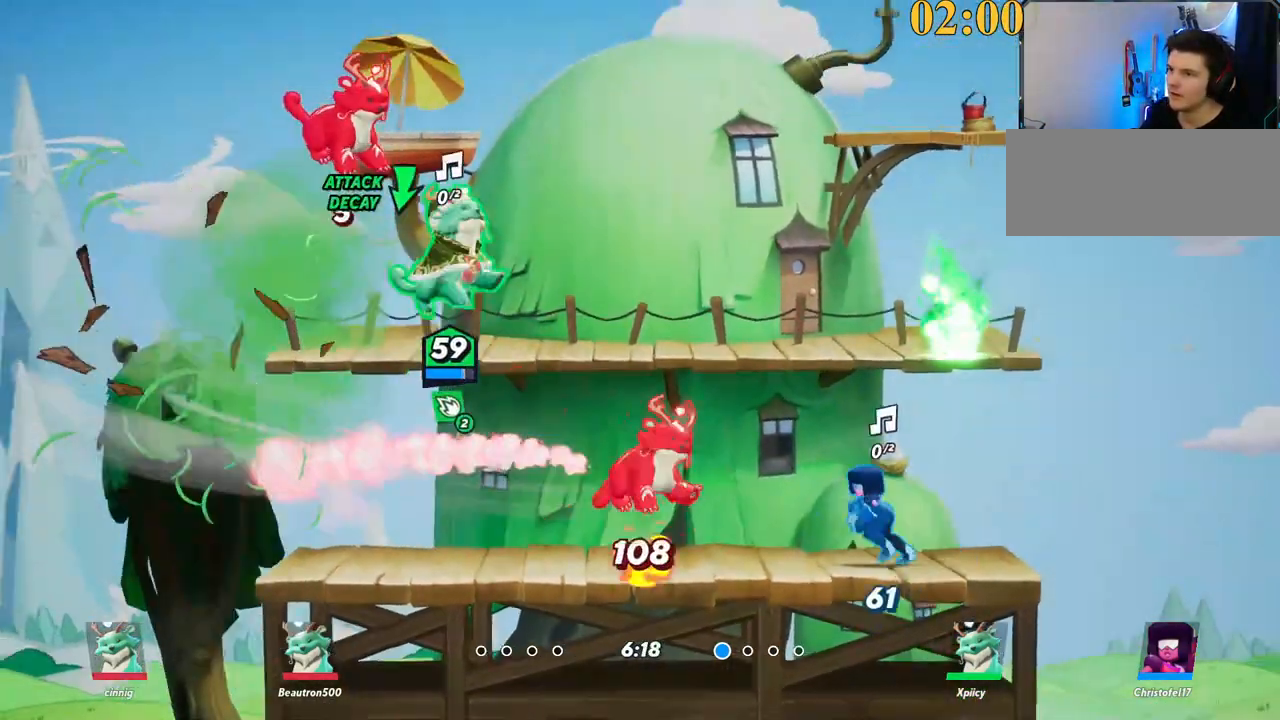
Gameplay with keyboard; each line is a JSON object with the keys held at the frame after it. "events" lists presses ("down") and releases ("up") of ".", "/", "0", "1", "2", "3", "4", "5", "6", "7", "8", "9", "a", "alt_l", "alt_r", "b", "backslash", "backspace", "c", "caps_lock", "comma", "ctrl_l", "ctrl_r", "d", "e", "equals", "f", "g", "h", "i", "j", "k", "l", "lbracket", "m", "minus", "n", "o", "p", "q", "quote", "r", "rbracket", "return", "s", "semicolon", "shift_l", "shift_r", "space", "super", "t", "tab", "tilde", "u", "v", "w", "x", "y" and "z" between this image and that frame as [ms after this image, input, new state], when the widget could be followed in between. No other keys are recorded. Mouse input is not recorded.
{"keys": ["a"], "events": [[50, "a", "down"], [50, "d", "up"], [100, "backspace", "down"], [234, "backspace", "up"]]}
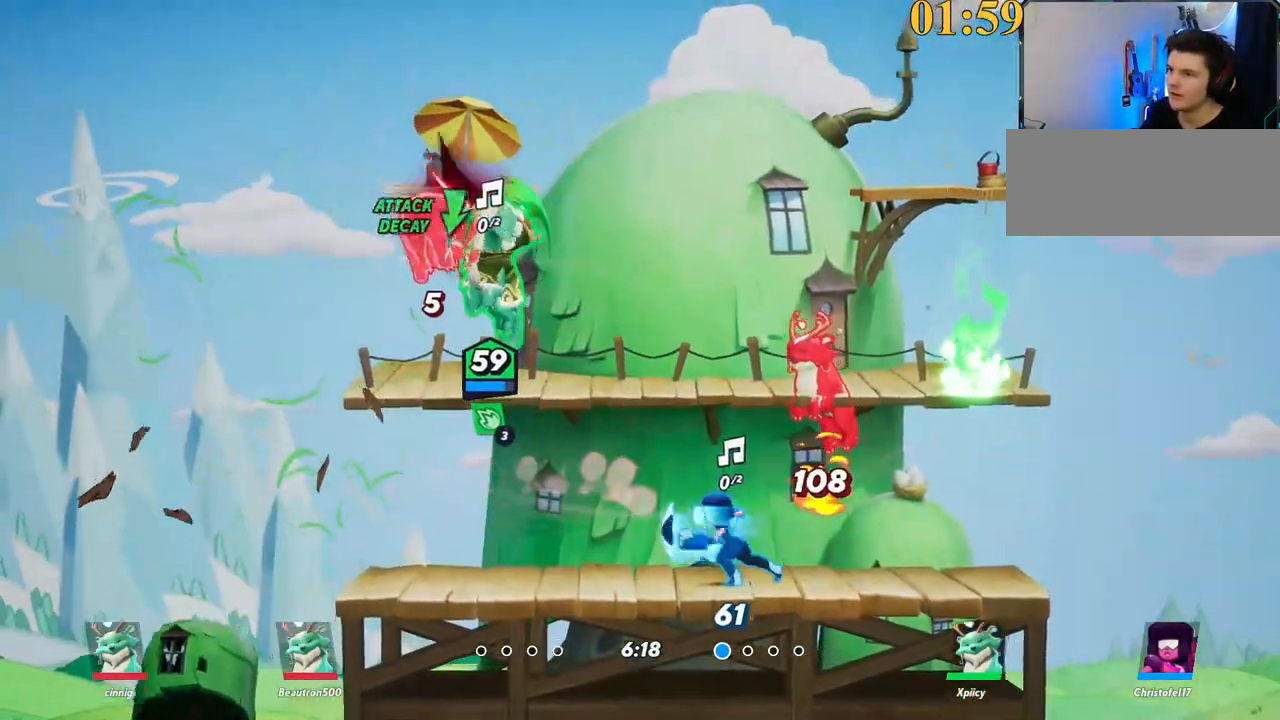
{"keys": ["a"], "events": []}
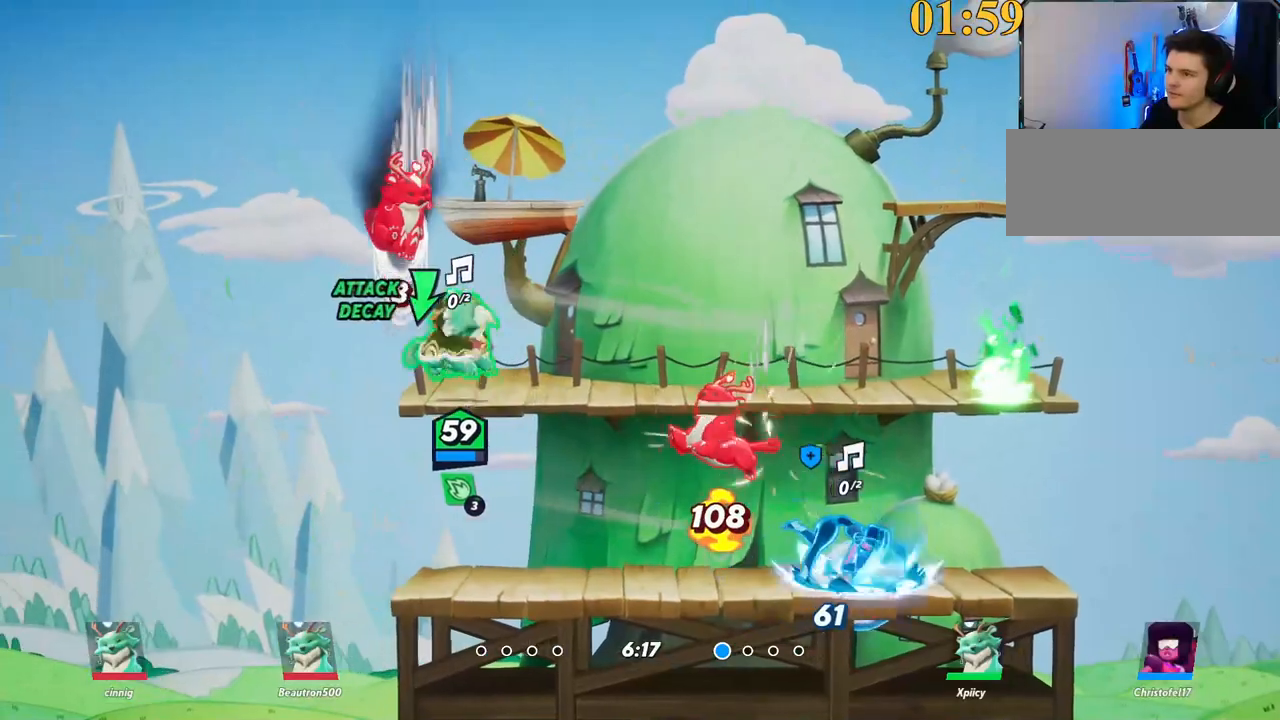
{"keys": ["d", "s"], "events": [[17, "a", "up"], [17, "d", "down"], [67, "semicolon", "down"], [167, "semicolon", "up"], [300, "s", "down"]]}
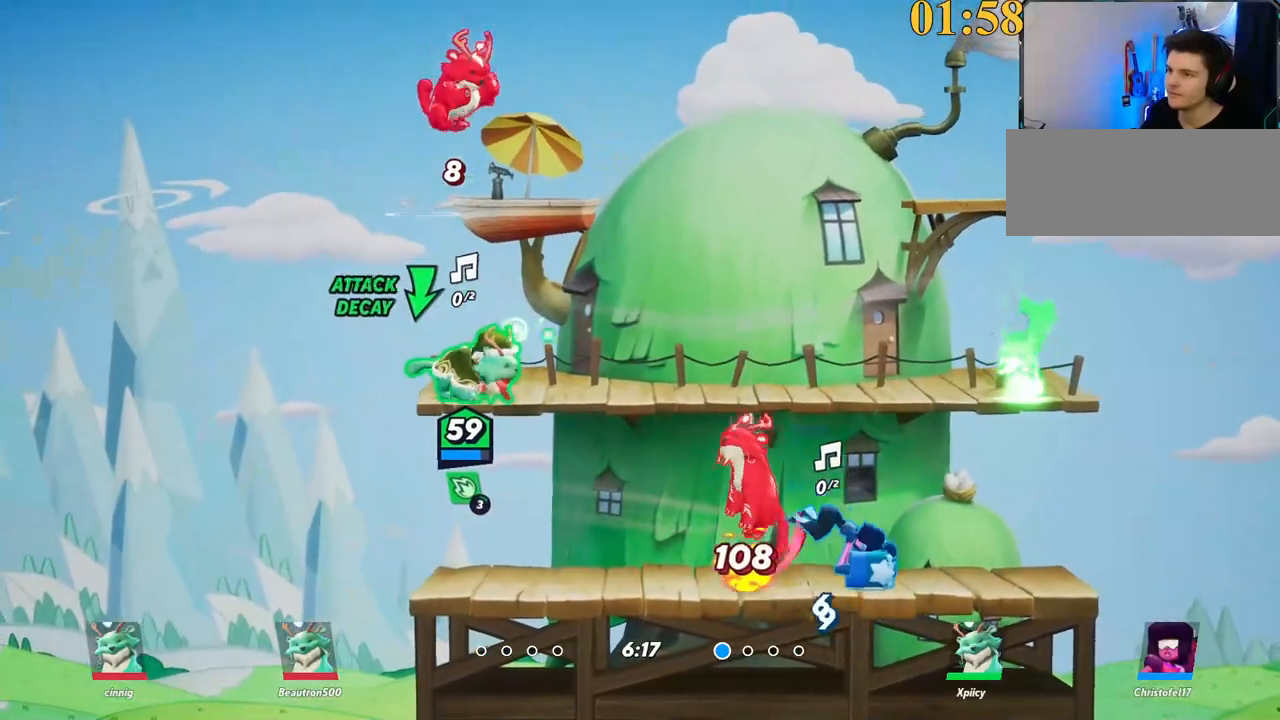
{"keys": ["d", "x"], "events": [[84, "backslash", "down"], [167, "backslash", "up"], [167, "s", "up"], [434, "x", "down"]]}
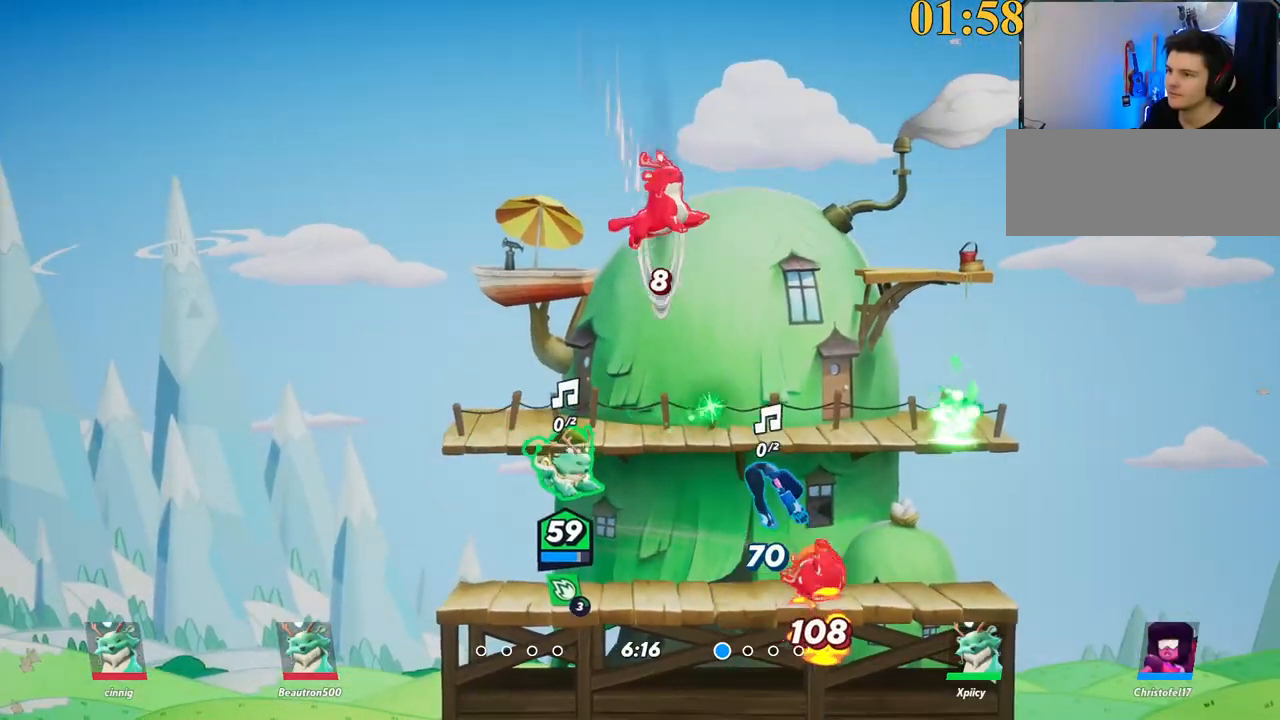
{"keys": ["a", "s"], "events": [[84, "x", "up"], [317, "d", "up"], [350, "a", "down"], [450, "s", "down"]]}
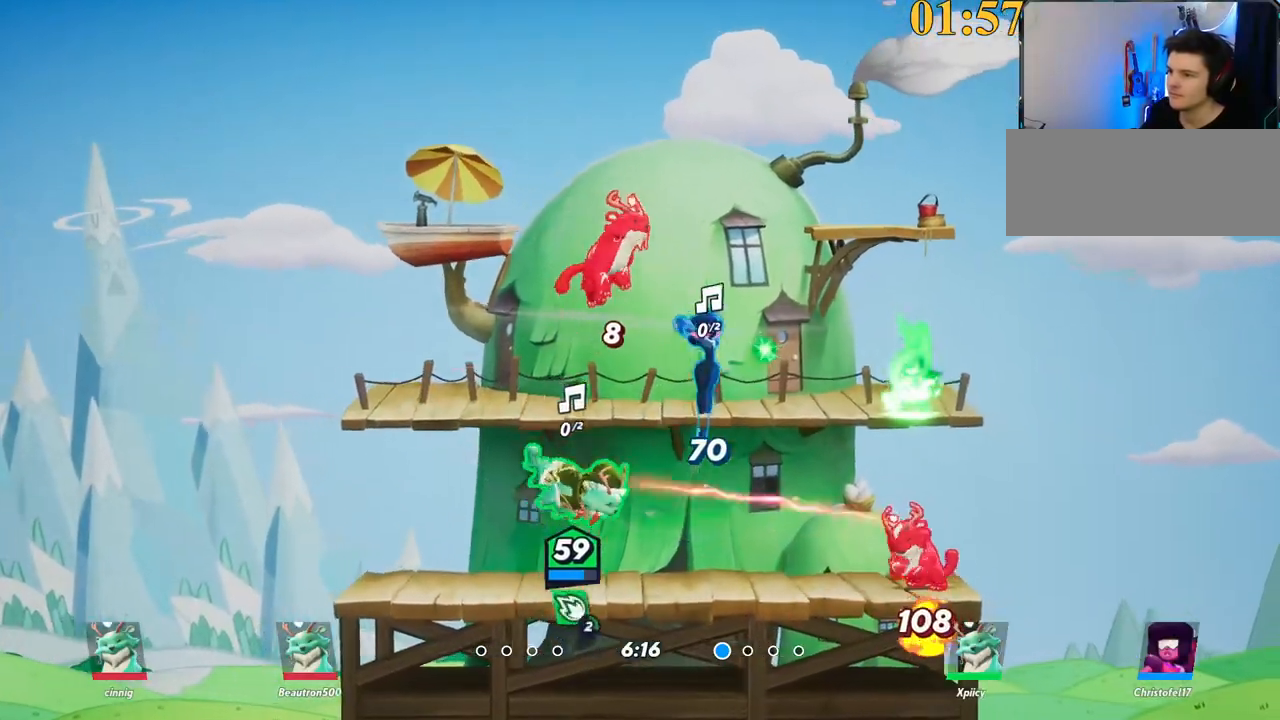
{"keys": ["d"], "events": [[84, "backslash", "down"], [267, "a", "up"], [267, "backslash", "up"], [267, "d", "down"], [267, "s", "up"], [400, "semicolon", "down"], [500, "semicolon", "up"]]}
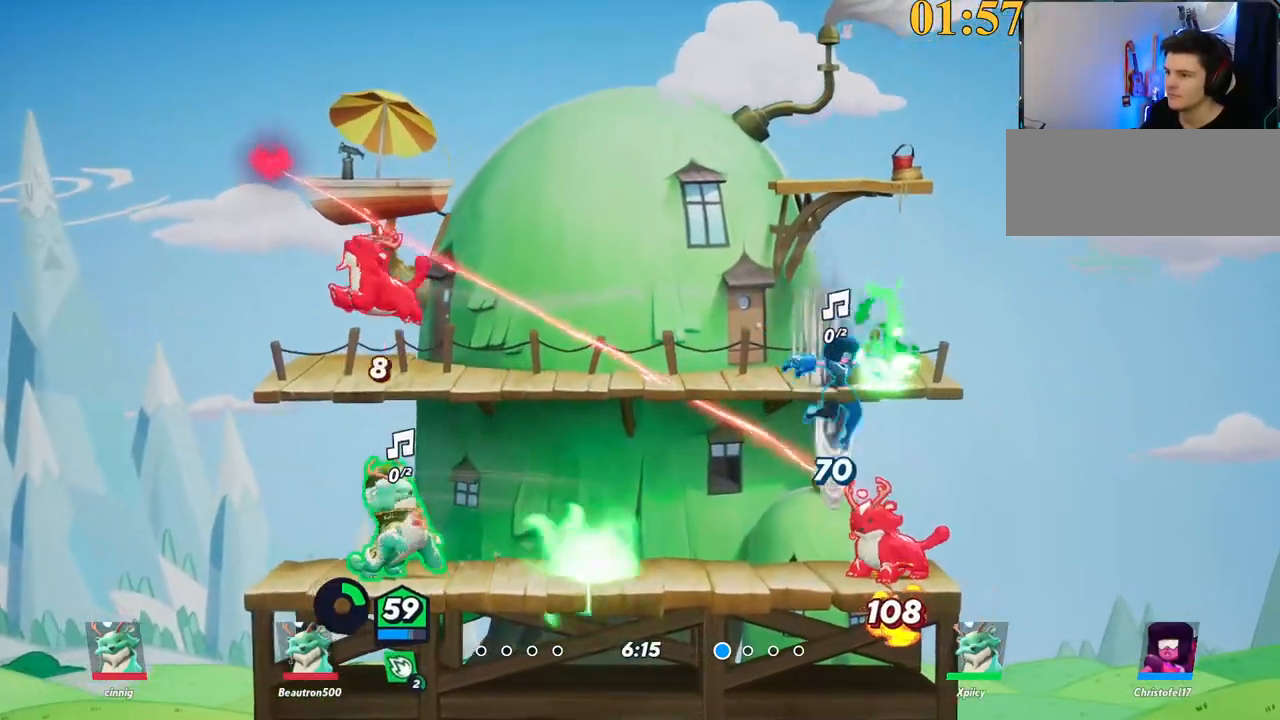
{"keys": ["d", "quote"], "events": [[467, "quote", "down"]]}
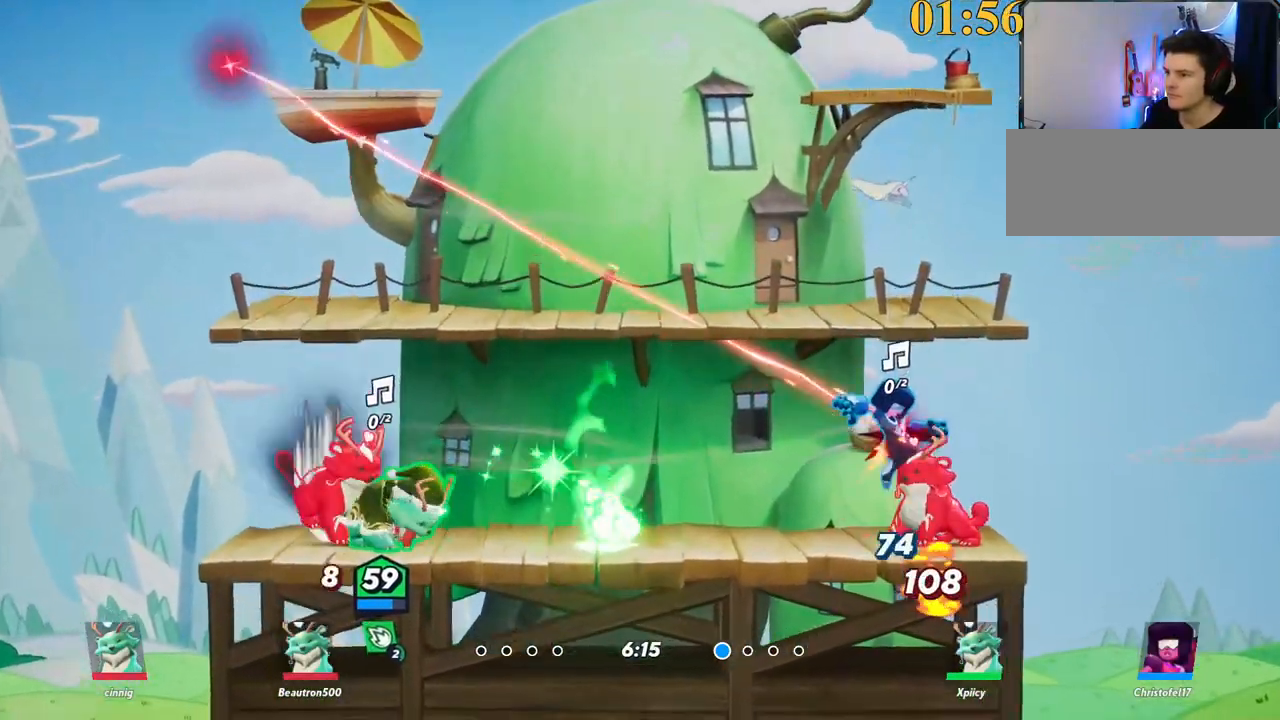
{"keys": ["backslash", "d"], "events": [[100, "quote", "up"], [467, "backslash", "down"]]}
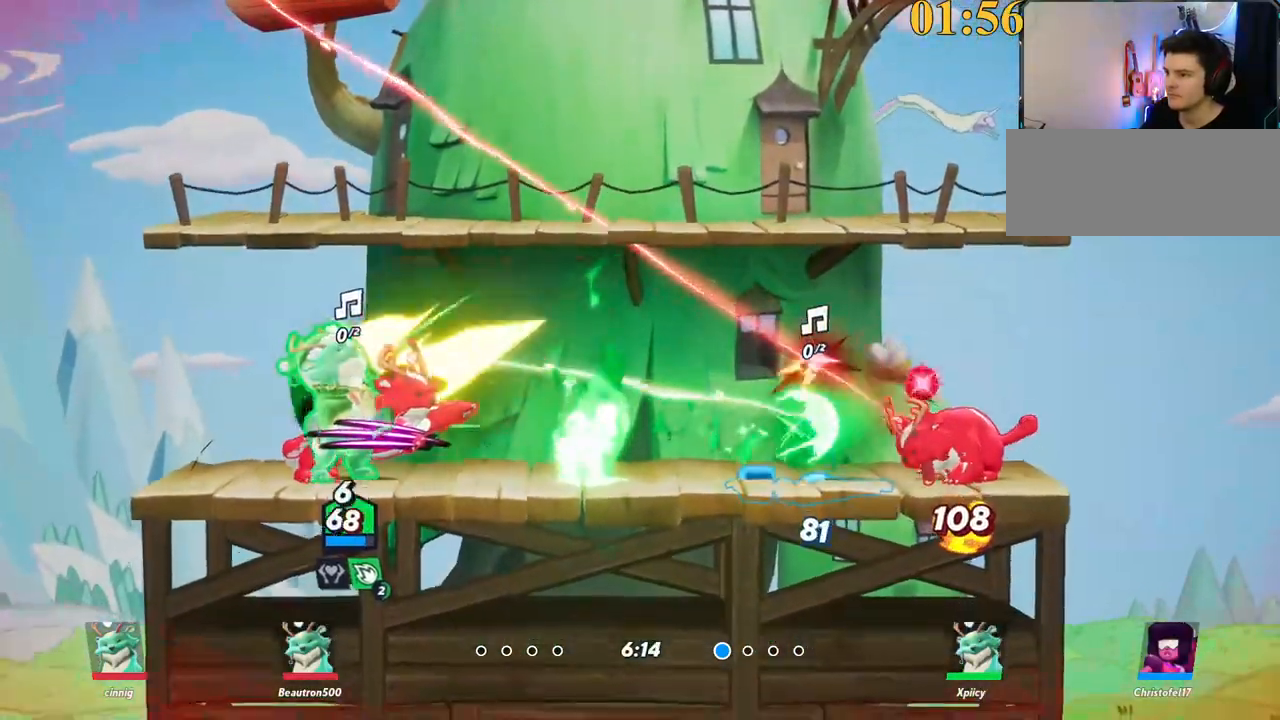
{"keys": ["d"], "events": [[117, "backslash", "up"], [117, "space", "down"], [200, "space", "up"]]}
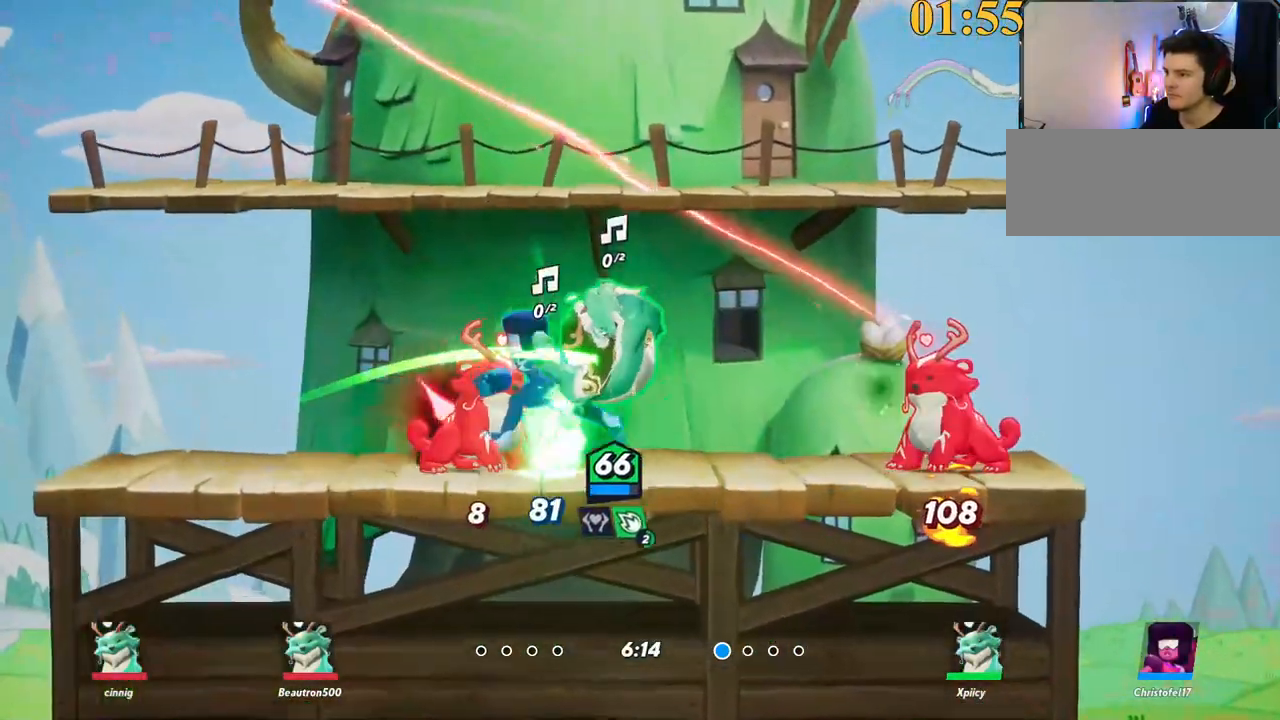
{"keys": ["d"], "events": [[34, "space", "down"], [134, "space", "up"], [167, "lbracket", "down"], [267, "lbracket", "up"], [267, "s", "down"], [450, "s", "up"]]}
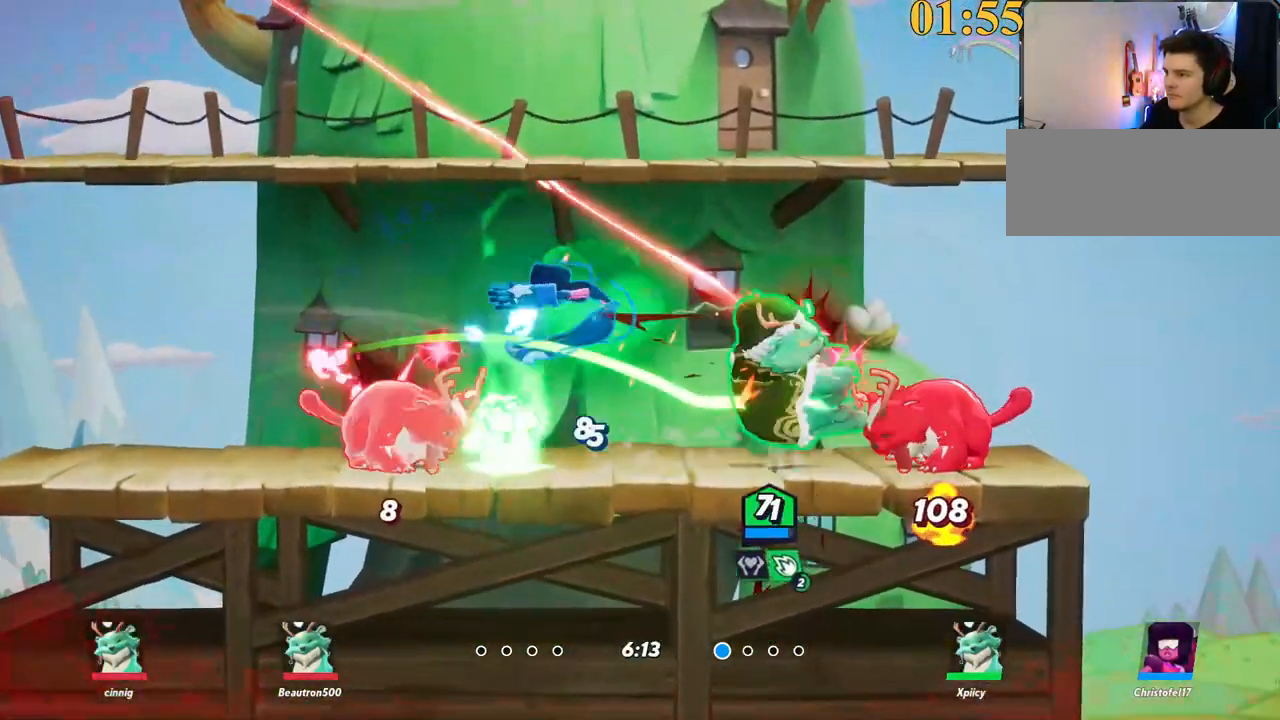
{"keys": ["a"], "events": [[234, "d", "up"], [284, "a", "down"]]}
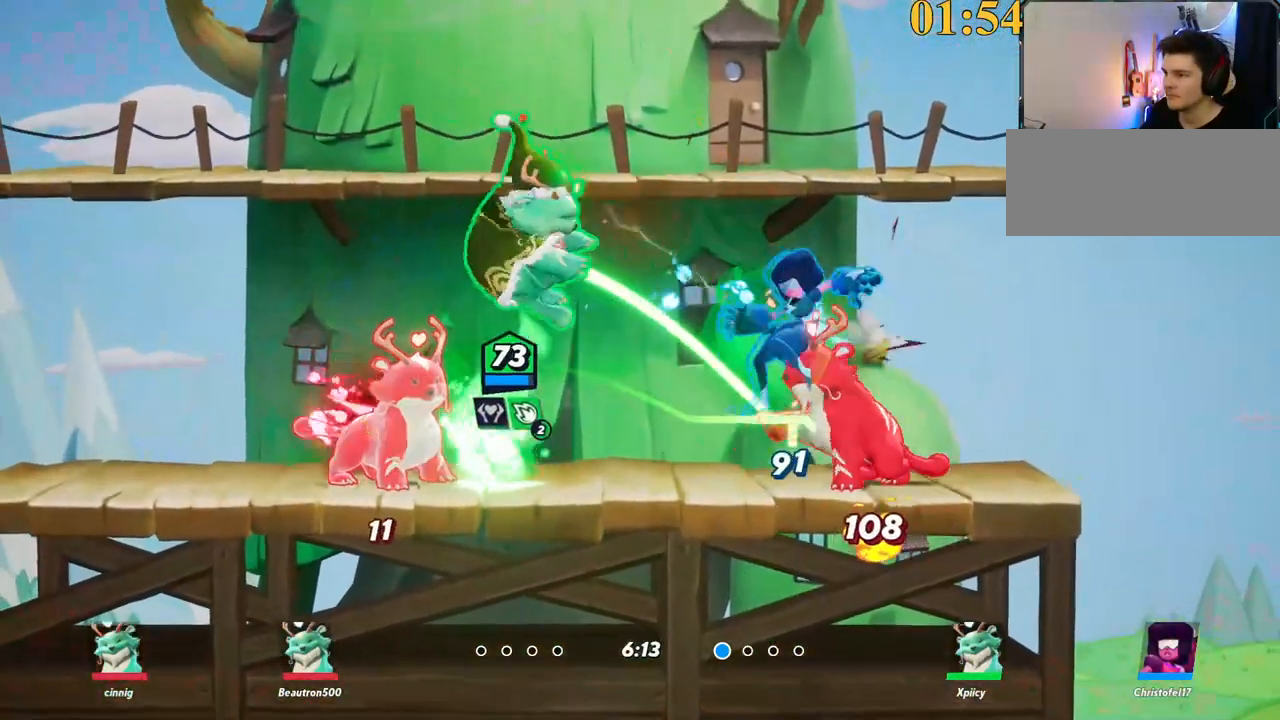
{"keys": ["s"], "events": [[17, "backslash", "down"], [50, "d", "down"], [50, "space", "down"], [100, "a", "up"], [150, "space", "up"], [200, "backslash", "up"], [250, "p", "down"], [284, "s", "down"], [384, "p", "up"], [484, "d", "up"]]}
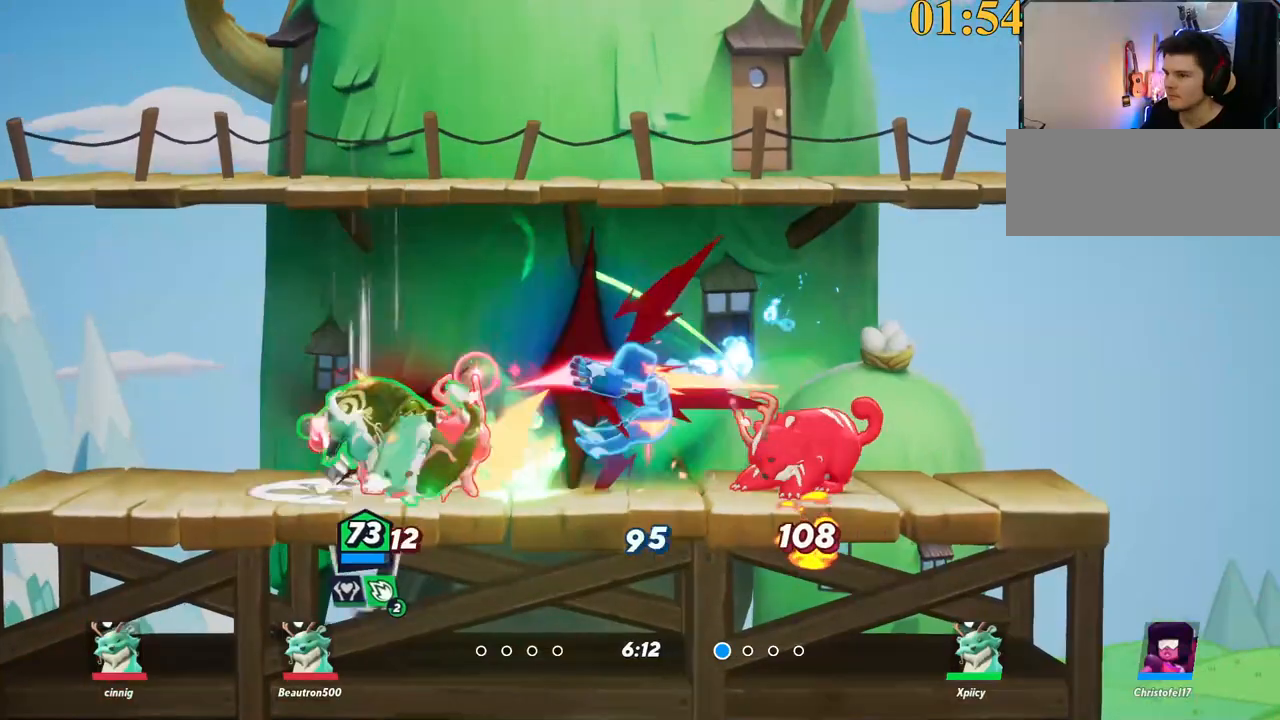
{"keys": ["backspace", "d", "w"], "events": [[117, "d", "down"], [217, "s", "up"], [484, "backspace", "down"], [484, "w", "down"]]}
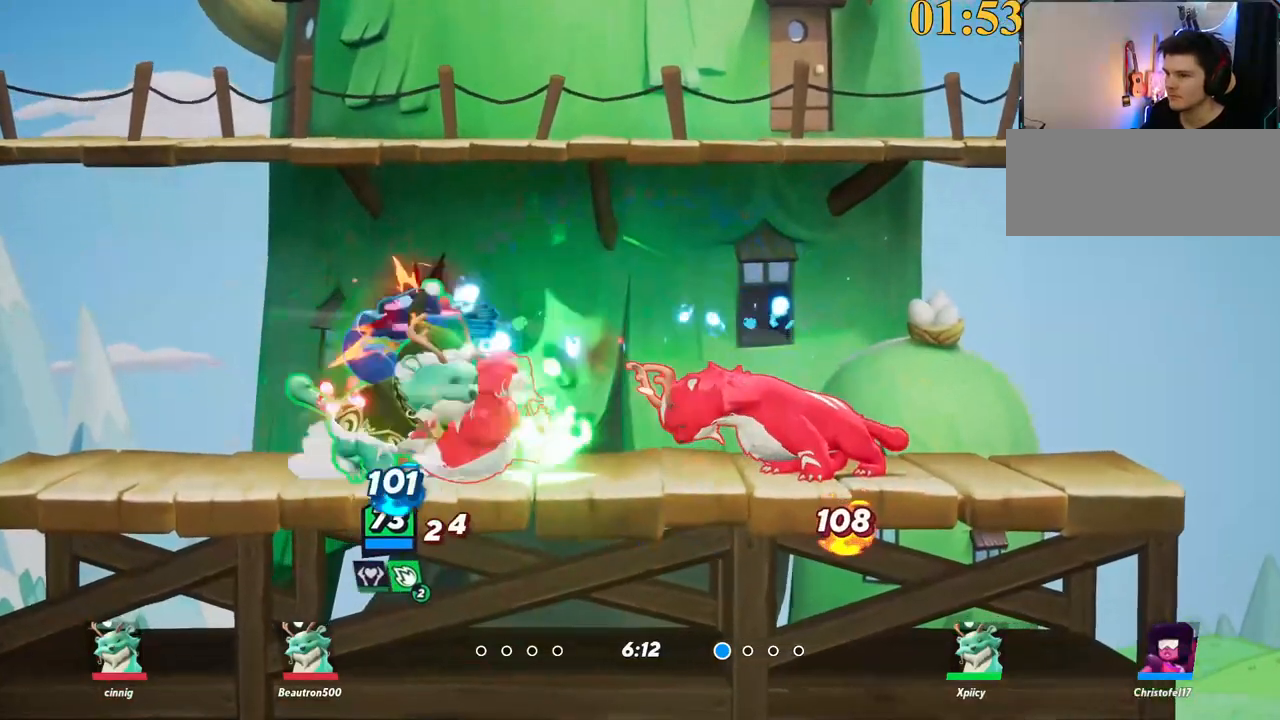
{"keys": ["backslash", "w"], "events": [[134, "backspace", "up"], [217, "d", "up"], [500, "backslash", "down"]]}
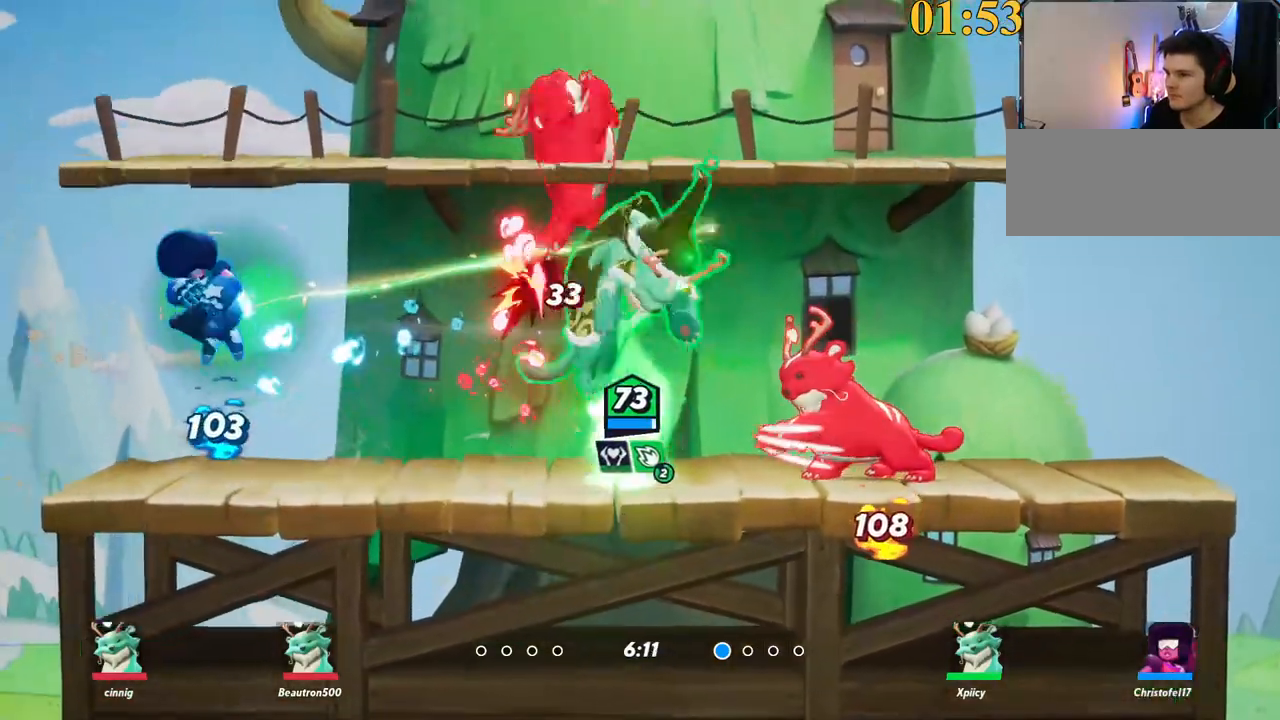
{"keys": ["a"], "events": [[84, "space", "down"], [134, "backslash", "up"], [134, "d", "down"], [184, "space", "up"], [217, "a", "down"], [217, "d", "up"], [217, "w", "up"], [367, "backspace", "down"], [450, "backspace", "up"]]}
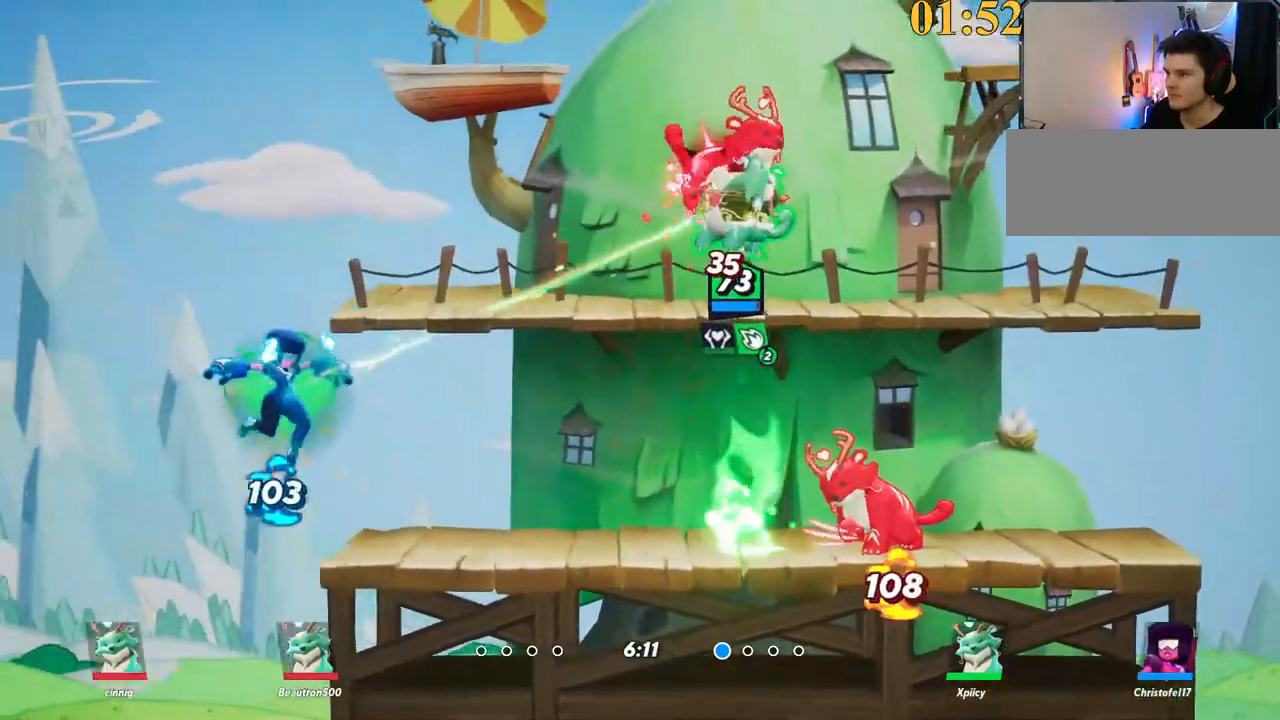
{"keys": ["a"], "events": []}
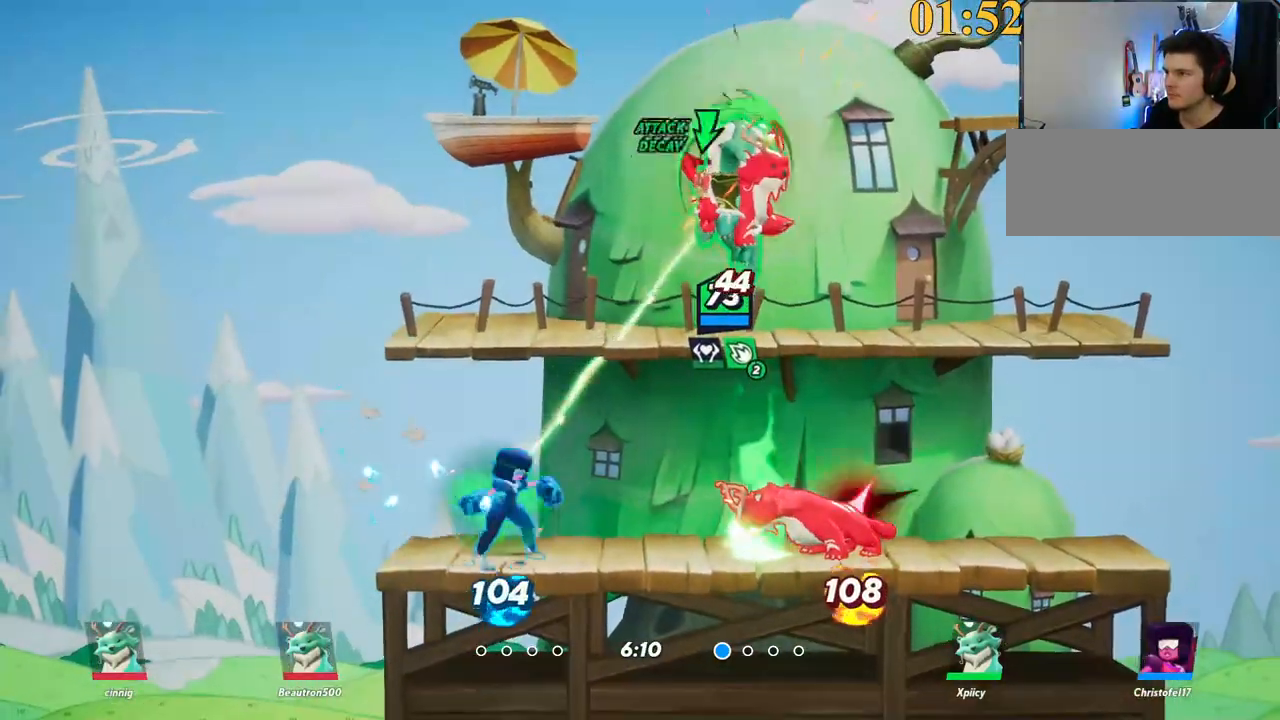
{"keys": ["backspace", "d"], "events": [[100, "backslash", "down"], [234, "space", "down"], [284, "backslash", "up"], [334, "a", "up"], [334, "d", "down"], [367, "space", "up"], [417, "backspace", "down"]]}
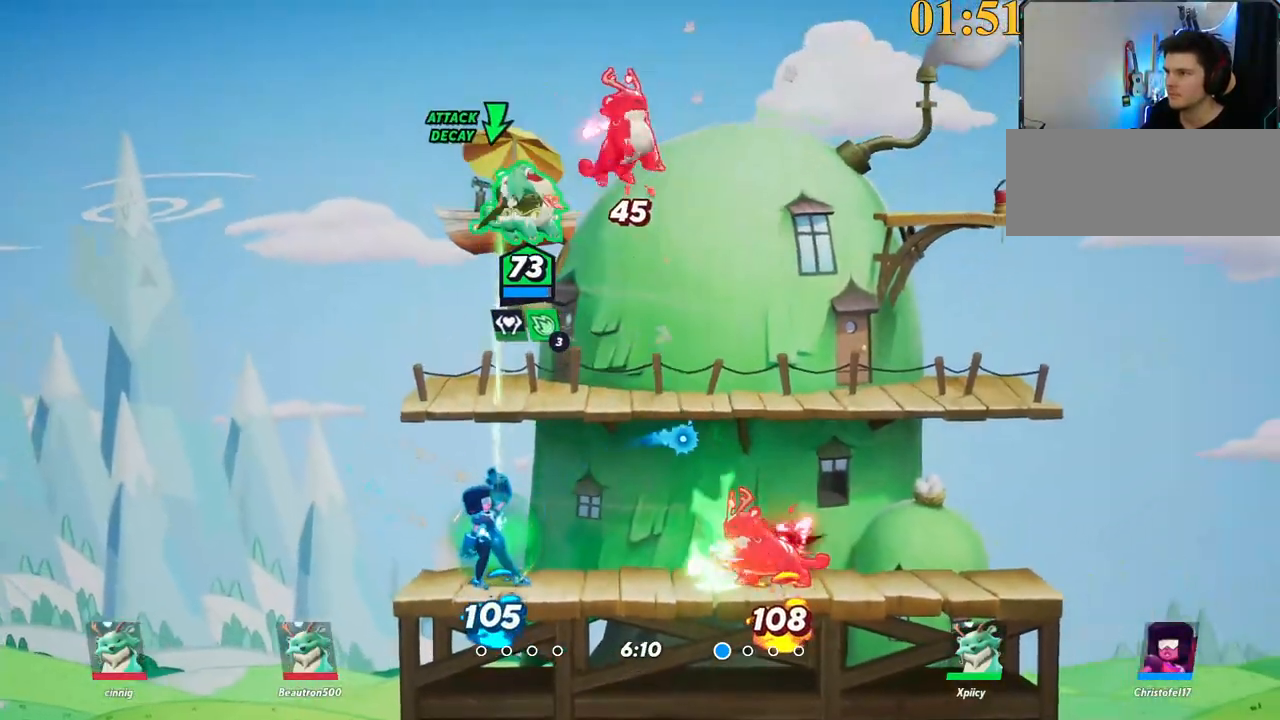
{"keys": ["a", "s"], "events": [[17, "backspace", "up"], [100, "s", "down"], [284, "a", "down"], [334, "d", "up"]]}
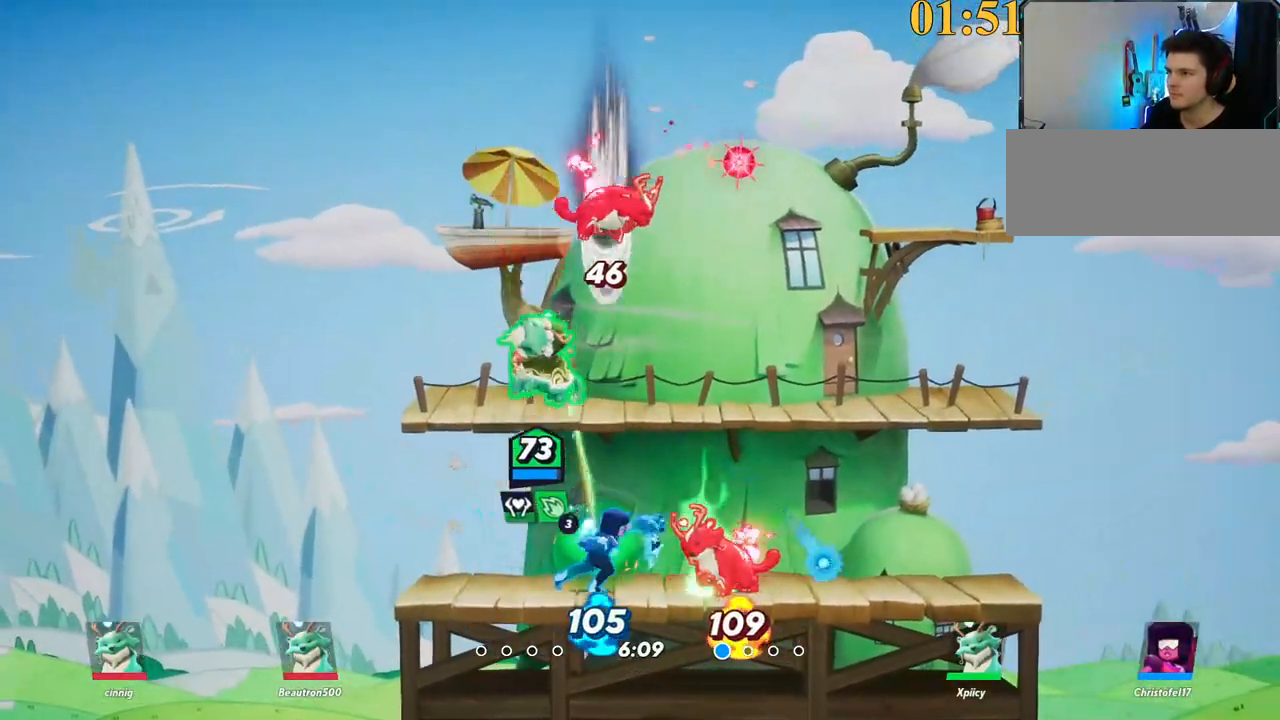
{"keys": ["d"], "events": [[100, "a", "up"], [100, "d", "down"], [100, "s", "up"], [150, "semicolon", "down"], [200, "semicolon", "up"]]}
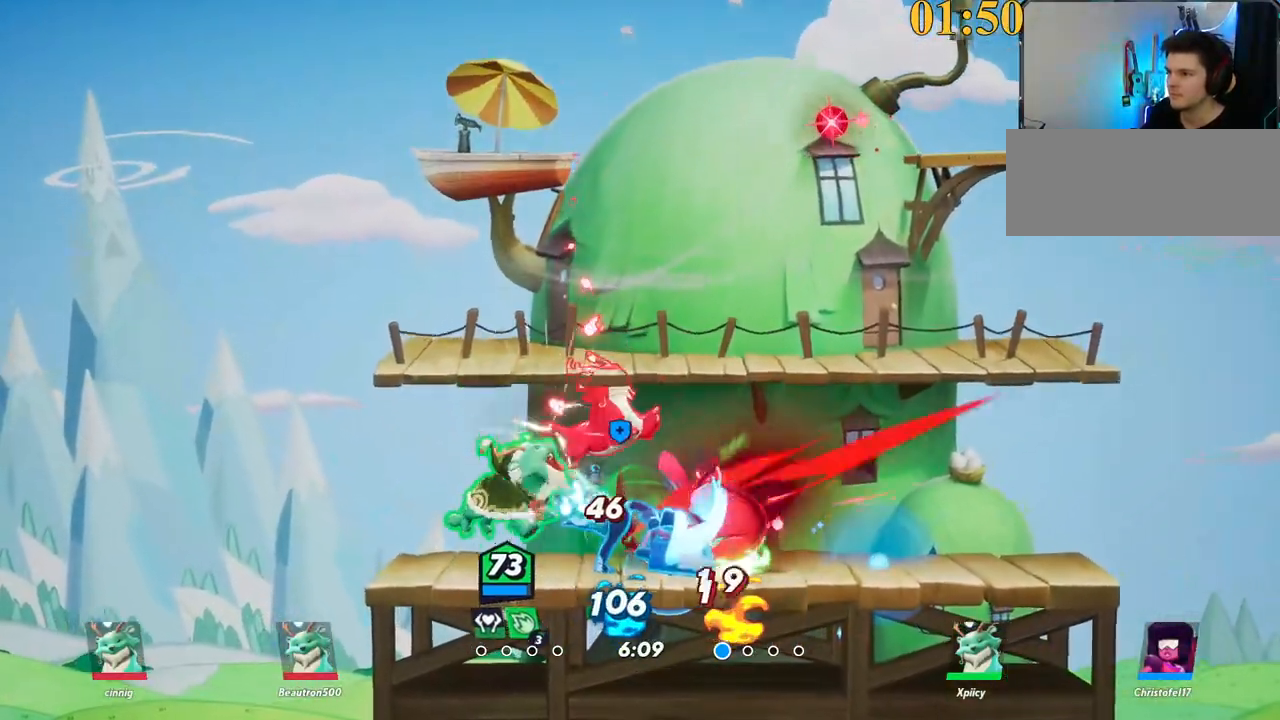
{"keys": ["d"], "events": [[67, "a", "down"], [117, "d", "up"], [267, "backslash", "down"], [400, "a", "up"], [400, "d", "down"], [400, "space", "down"], [500, "backslash", "up"], [500, "space", "up"]]}
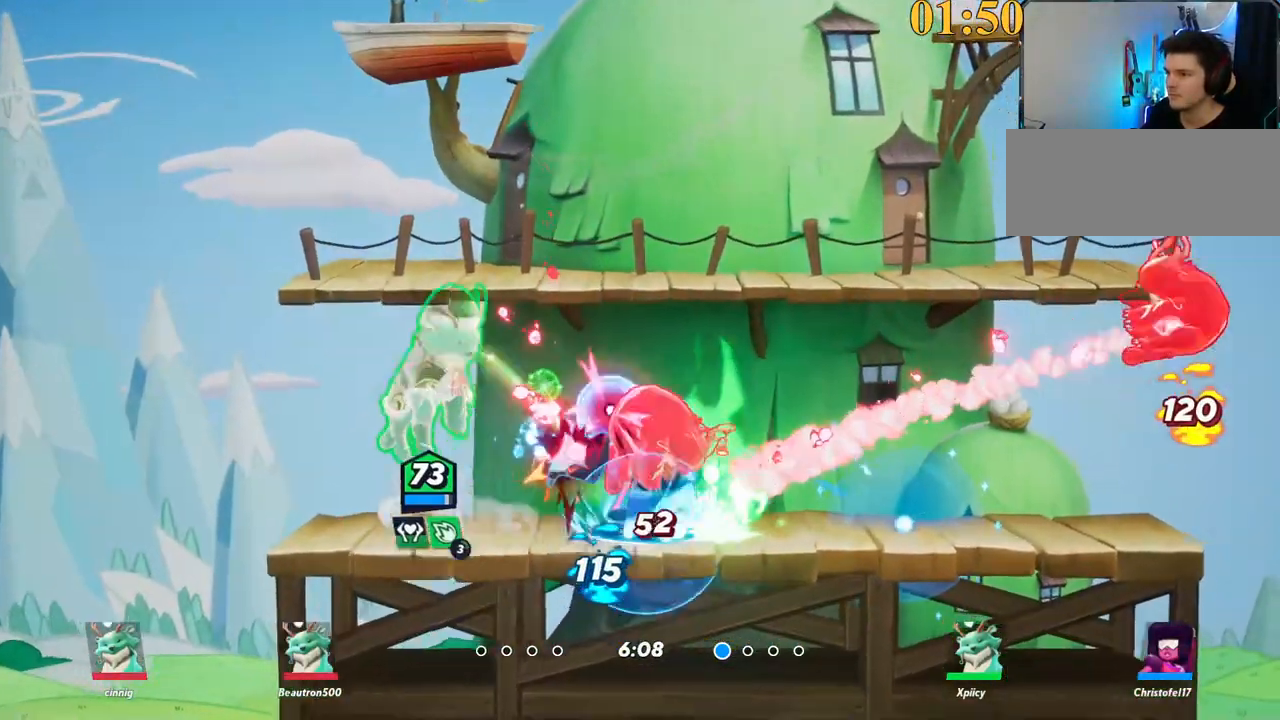
{"keys": ["a", "s"], "events": [[134, "space", "down"], [134, "x", "down"], [217, "space", "up"], [217, "x", "up"], [317, "s", "down"], [350, "a", "down"], [400, "d", "up"]]}
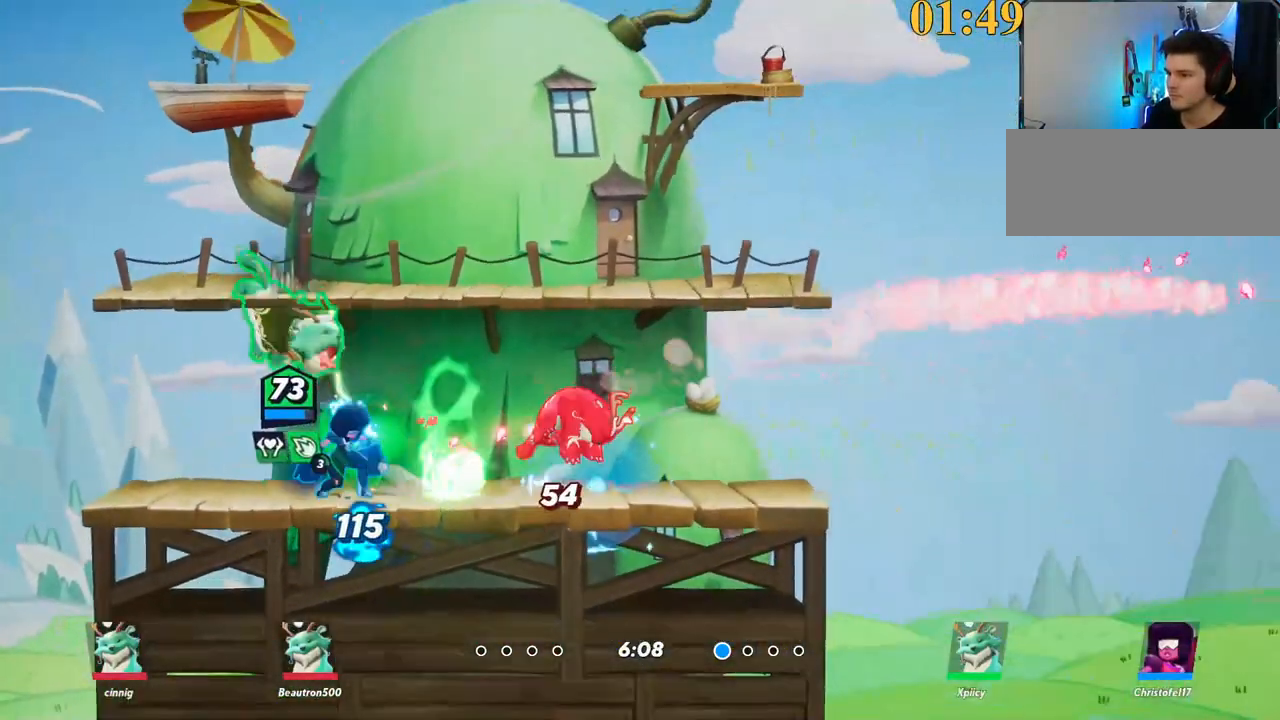
{"keys": ["d"], "events": [[317, "a", "up"], [317, "d", "down"], [317, "s", "up"], [417, "quote", "down"], [500, "quote", "up"]]}
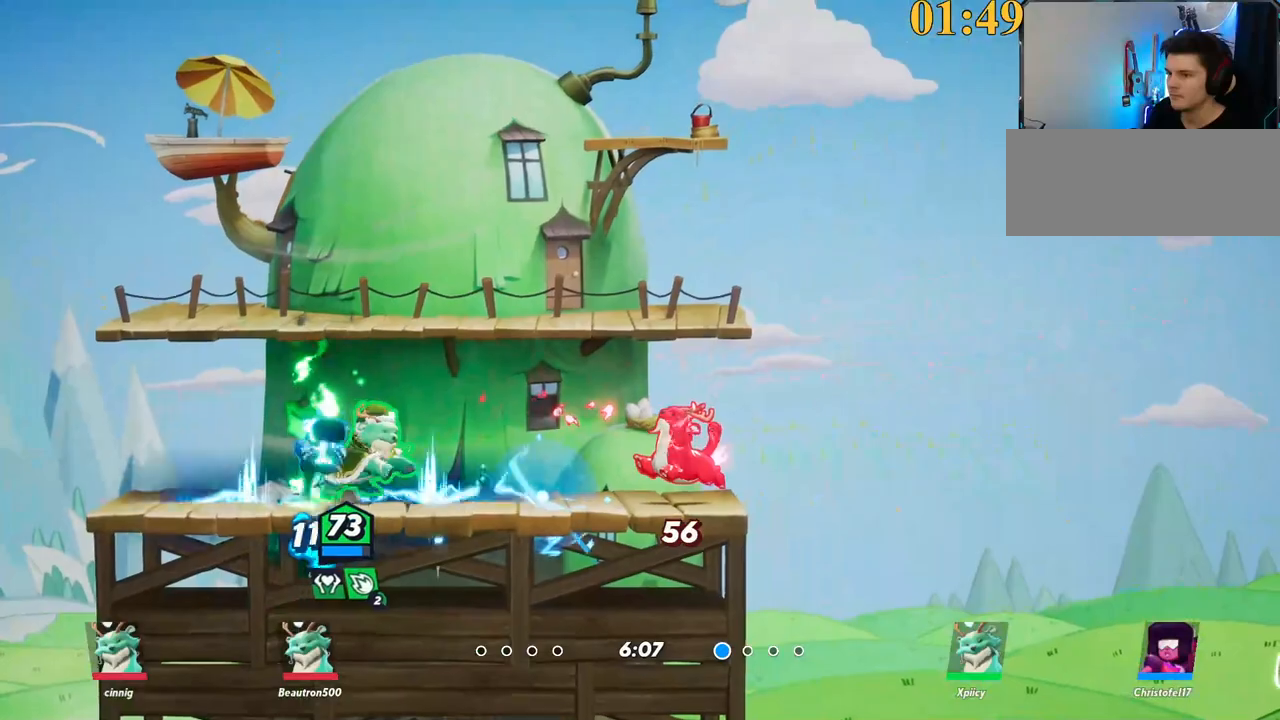
{"keys": ["return"], "events": [[234, "d", "up"], [467, "return", "down"]]}
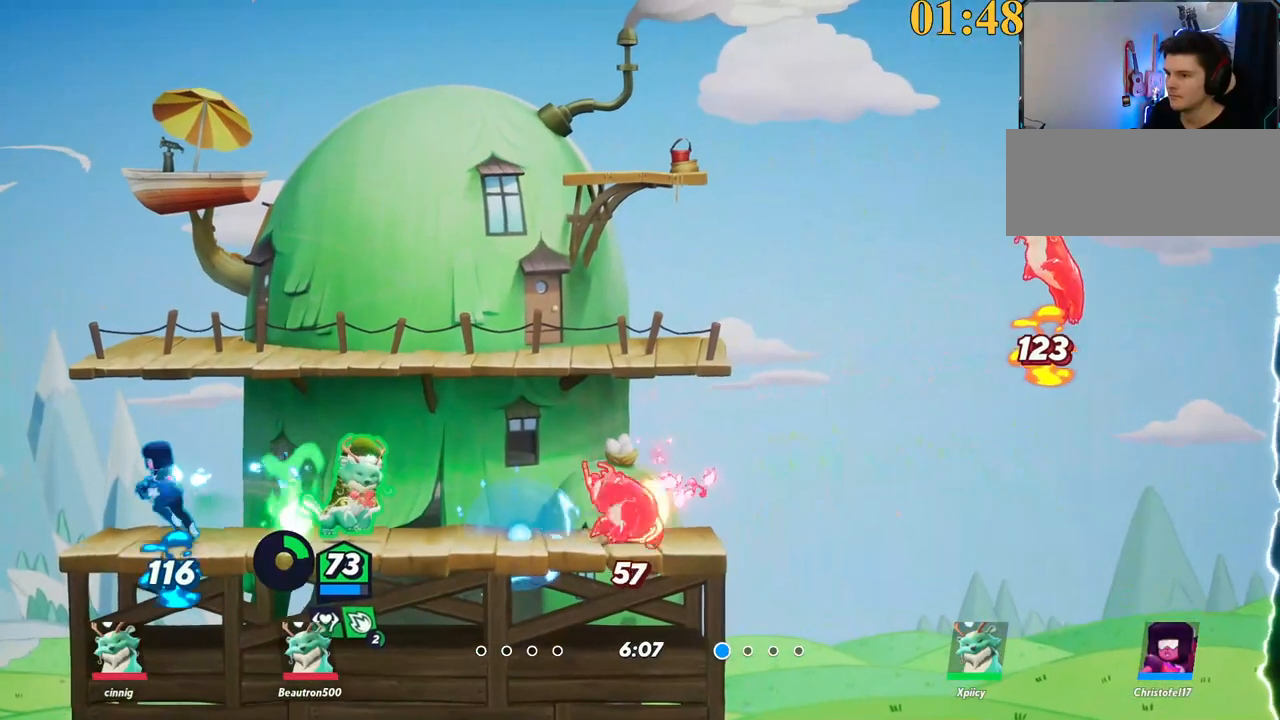
{"keys": ["a"], "events": [[100, "return", "up"], [384, "a", "down"]]}
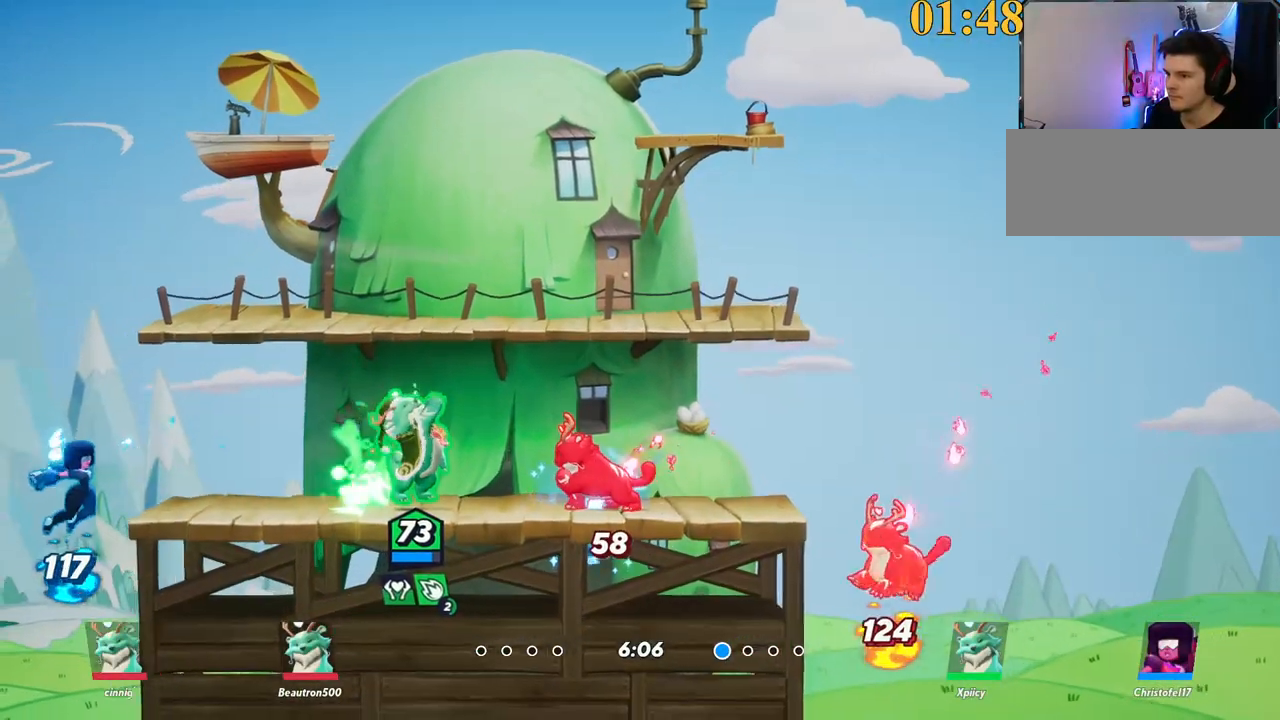
{"keys": ["d"], "events": [[117, "backslash", "down"], [350, "backslash", "up"], [400, "a", "up"], [400, "d", "down"]]}
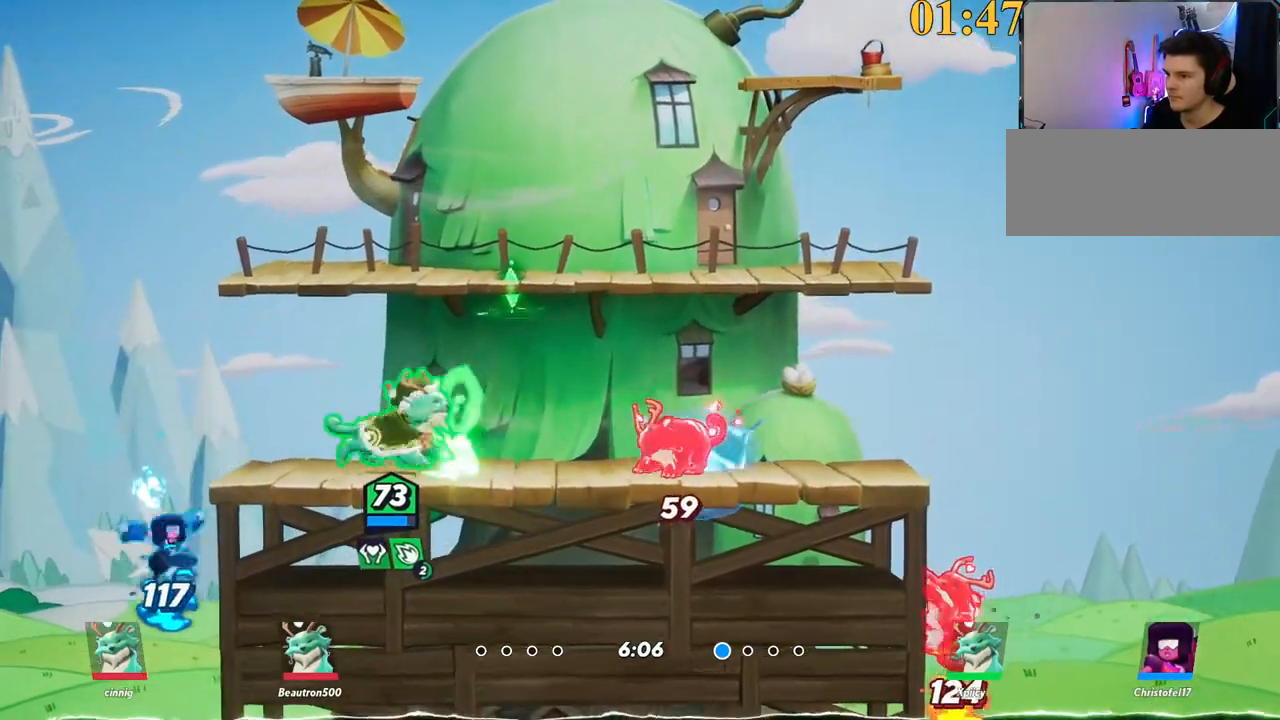
{"keys": ["a"], "events": [[34, "return", "down"], [84, "s", "down"], [217, "d", "up"], [217, "return", "up"], [217, "s", "up"], [267, "a", "down"]]}
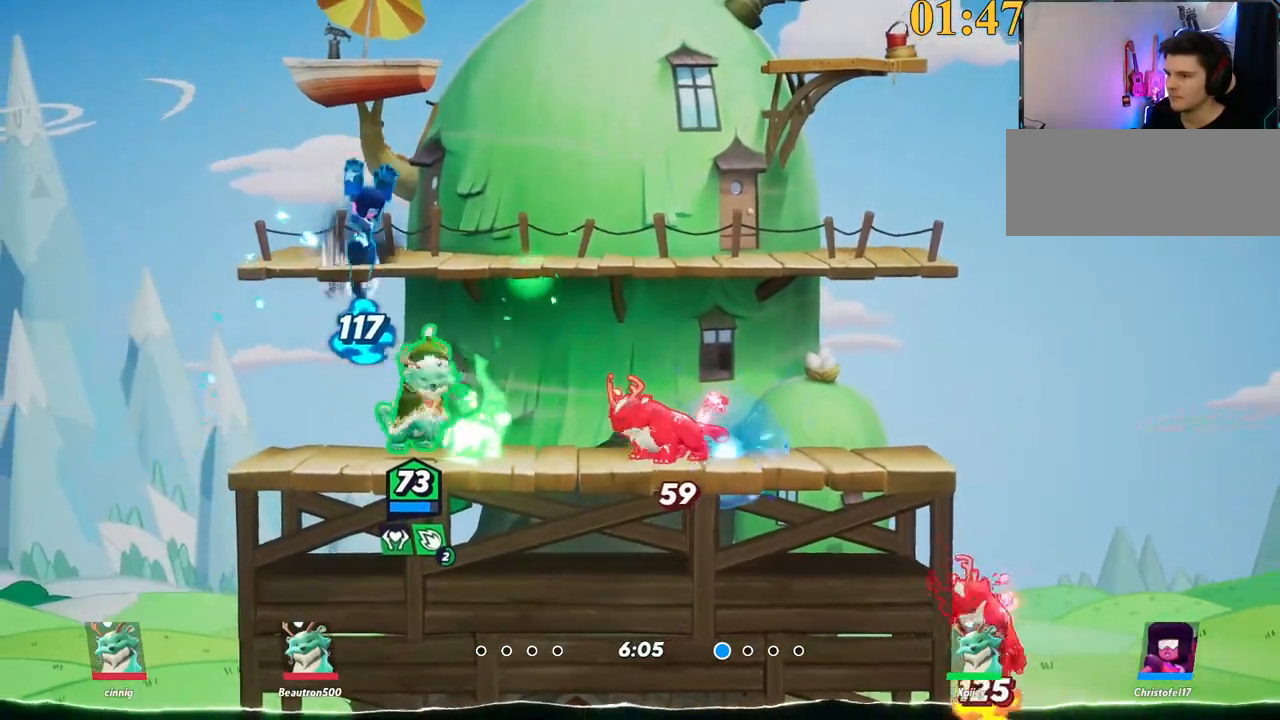
{"keys": ["d"], "events": [[234, "backslash", "down"], [417, "backslash", "up"], [417, "d", "down"], [467, "a", "up"]]}
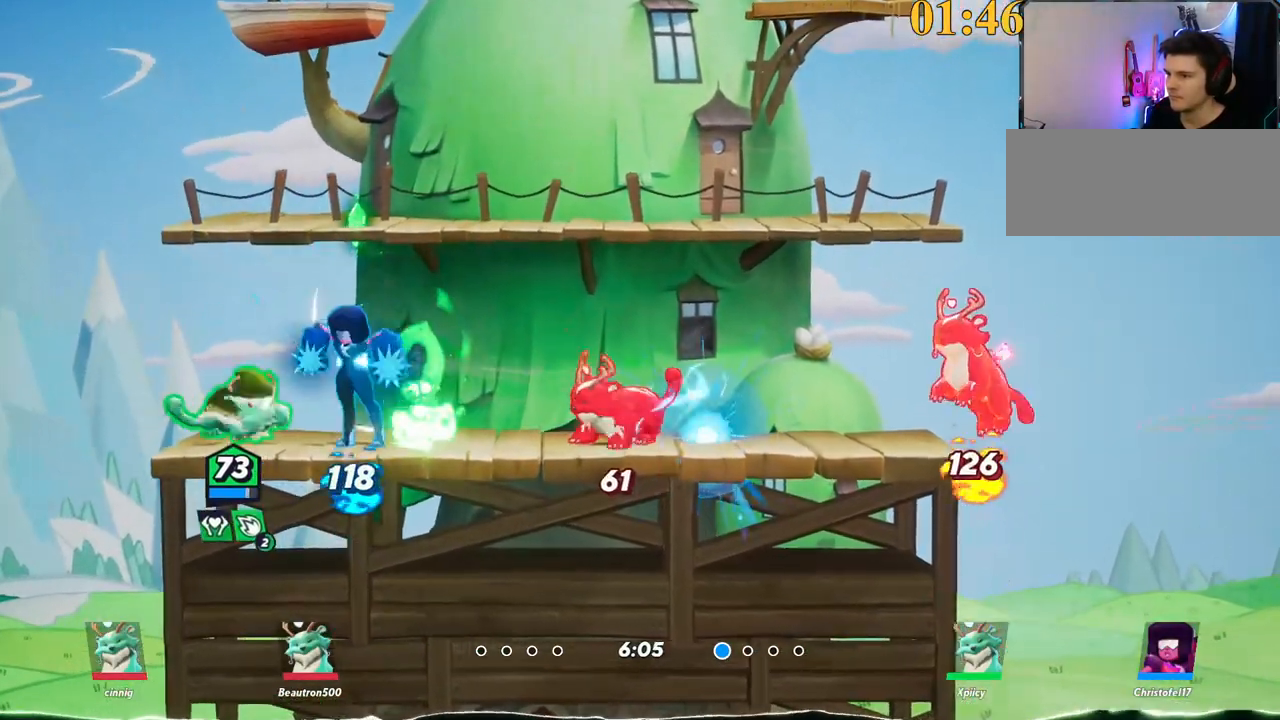
{"keys": ["d"], "events": [[17, "semicolon", "down"], [117, "semicolon", "up"]]}
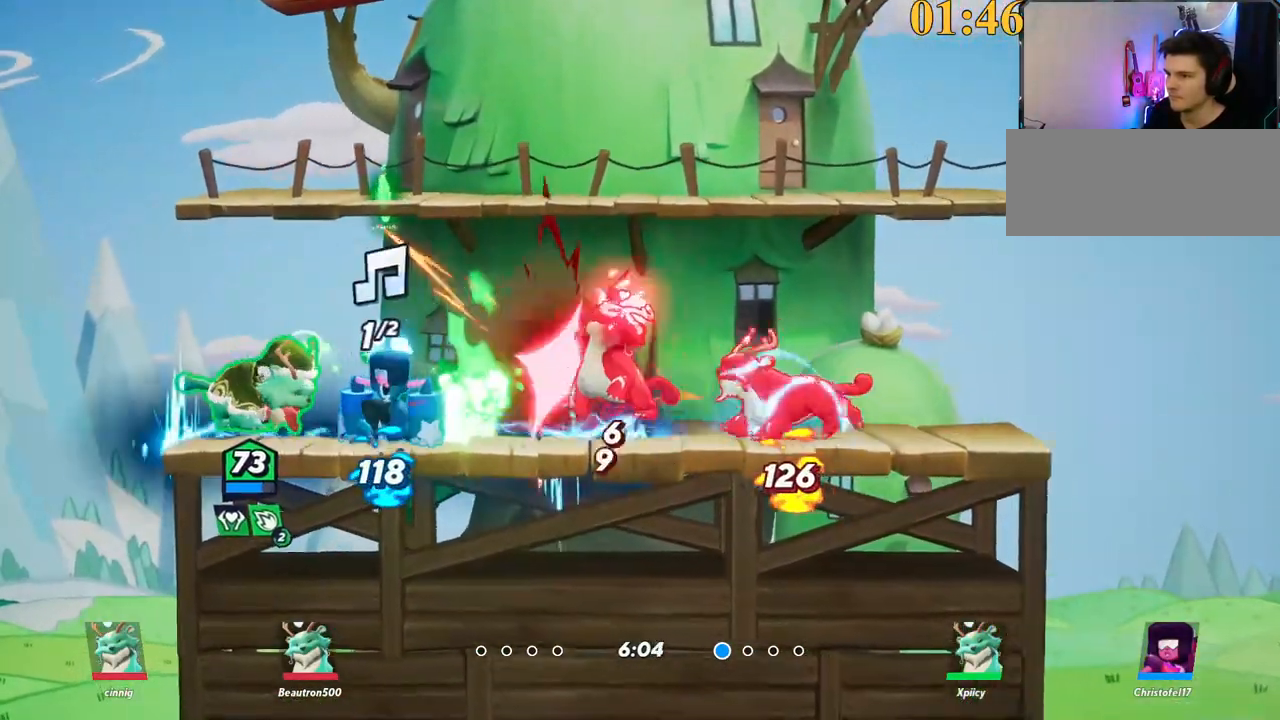
{"keys": ["d", "lbracket"], "events": [[67, "backslash", "down"], [200, "space", "down"], [250, "backslash", "up"], [300, "space", "up"], [384, "lbracket", "down"]]}